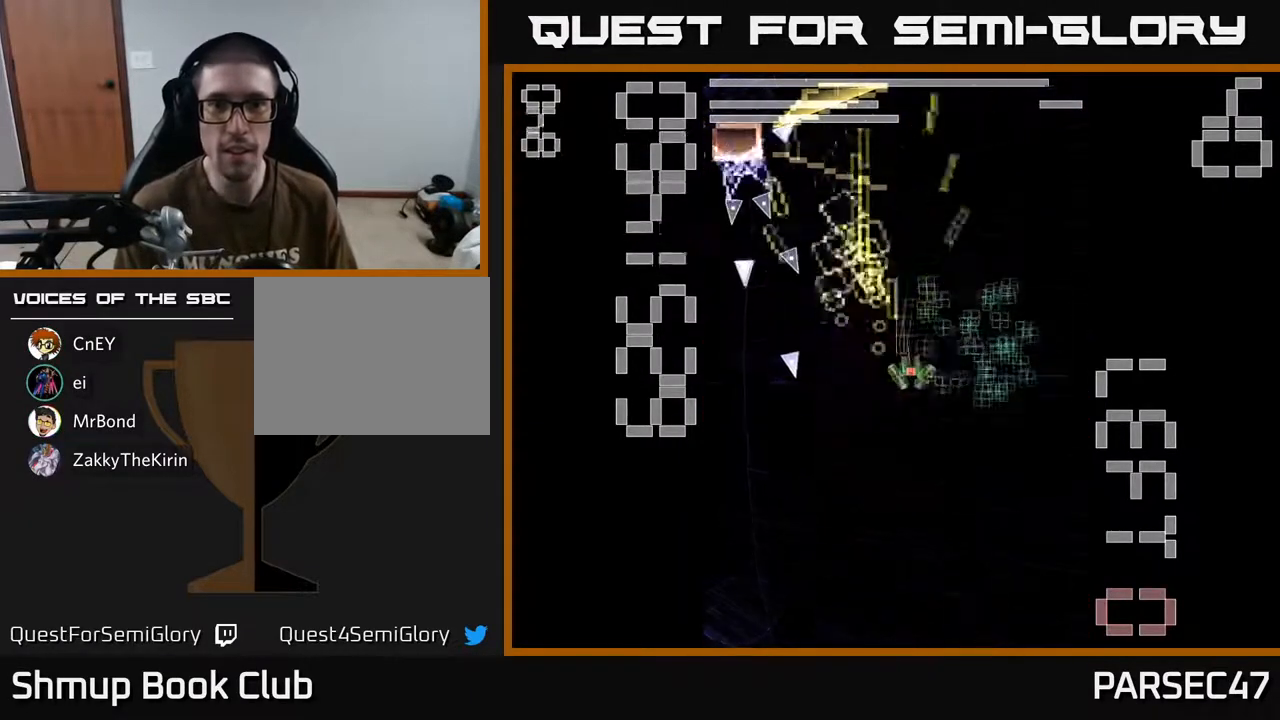
Gameplay with a controller (Xbox layout); each line is a JSON object with the inputs held at the frame after it. "events" lists button and stick changes between this image and that frame as [ms after this image, input, new state], when the widget could be followed in between. Not read: L3 R3 left_stick right_stick.
{"buttons": ["A", "X", "DPAD_DOWN"], "events": [[50, "DPAD_UP", "down"], [200, "DPAD_UP", "up"], [233, "DPAD_DOWN", "down"], [233, "DPAD_RIGHT", "up"], [367, "DPAD_RIGHT", "down"], [500, "DPAD_RIGHT", "up"]]}
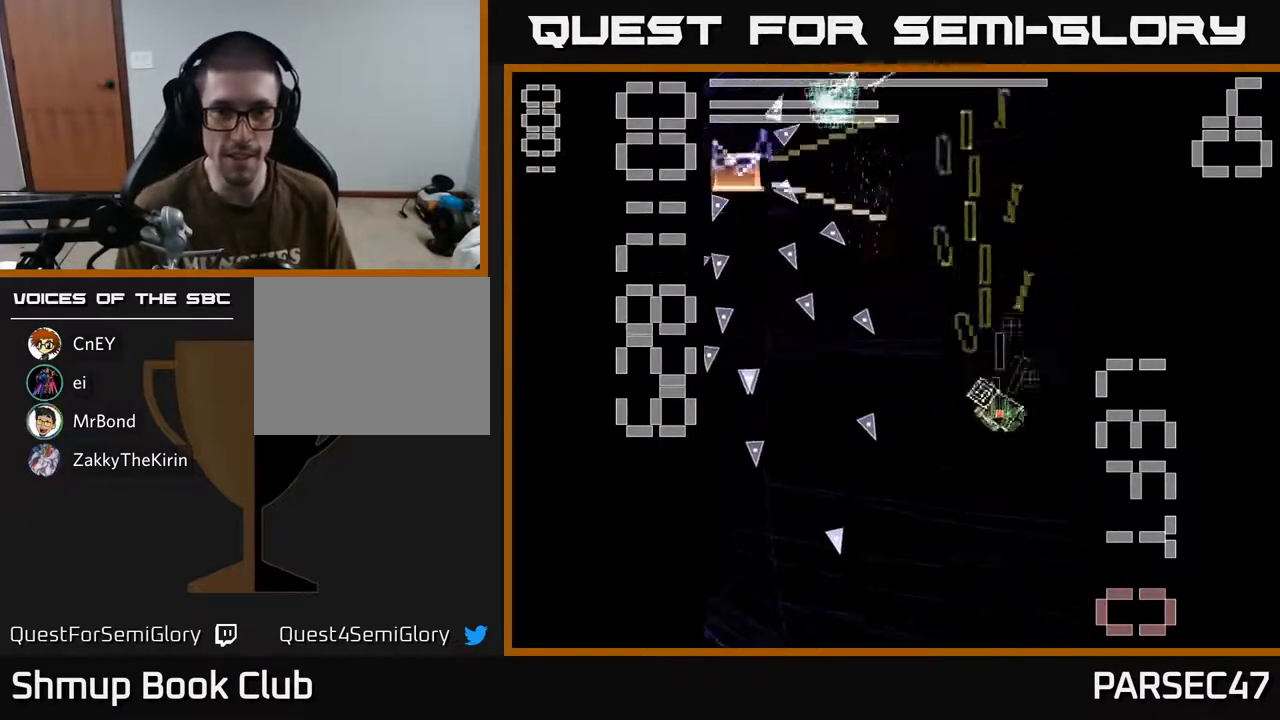
{"buttons": ["A", "X", "DPAD_DOWN", "DPAD_LEFT"], "events": [[117, "DPAD_DOWN", "up"], [150, "DPAD_UP", "down"], [367, "DPAD_LEFT", "down"], [367, "DPAD_UP", "up"], [400, "DPAD_DOWN", "down"]]}
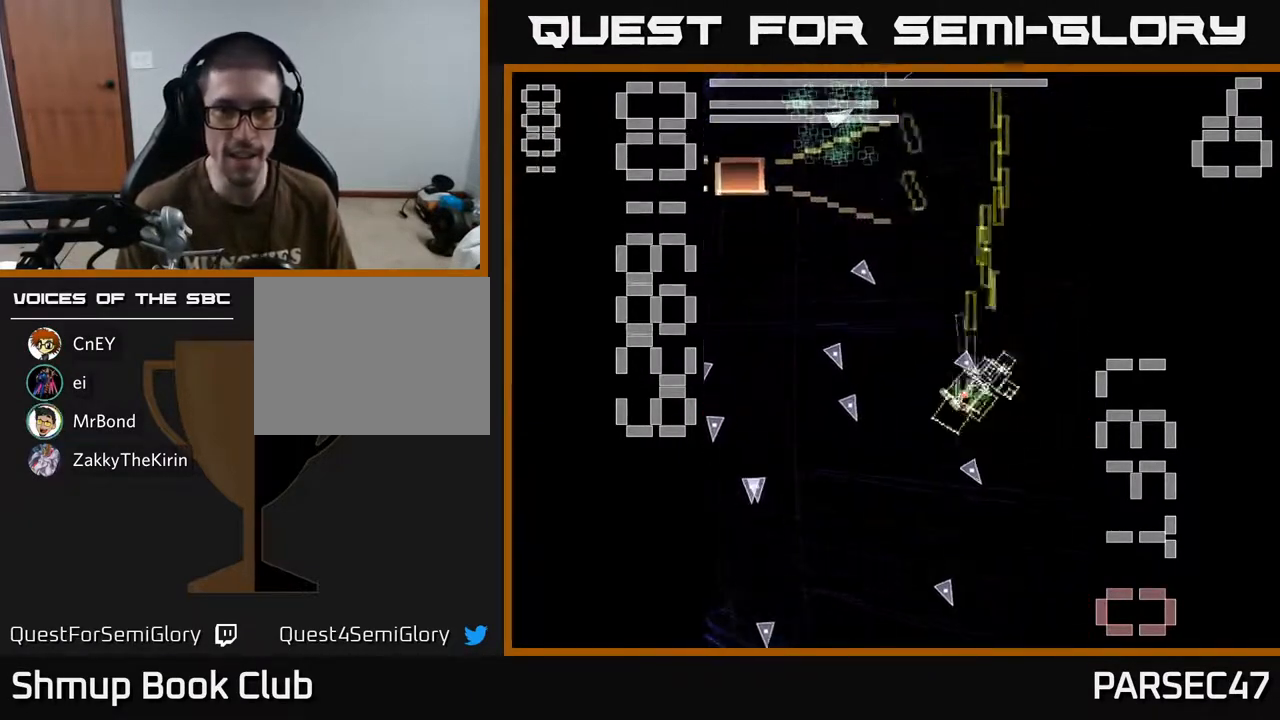
{"buttons": ["A", "X", "DPAD_LEFT"], "events": [[67, "DPAD_DOWN", "up"], [133, "DPAD_UP", "down"], [283, "DPAD_LEFT", "up"], [317, "DPAD_LEFT", "down"], [350, "X", "up"], [400, "DPAD_UP", "up"], [467, "X", "down"]]}
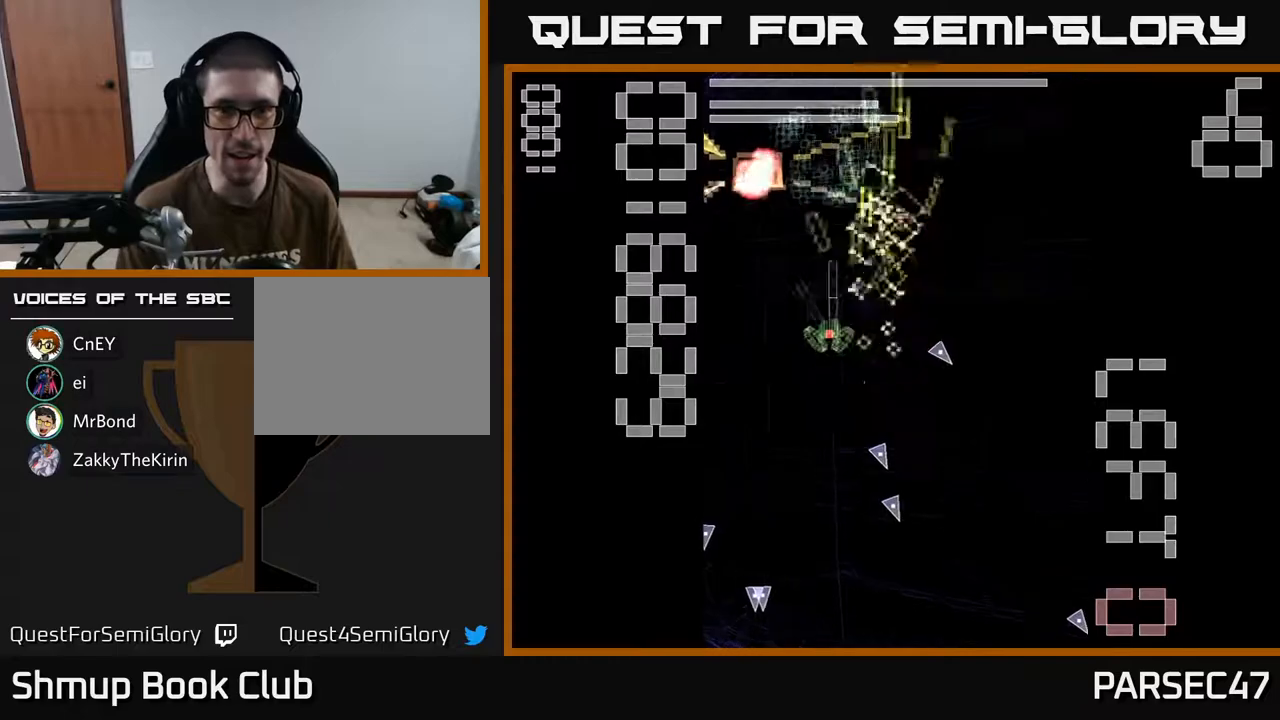
{"buttons": ["A", "X", "DPAD_DOWN"], "events": [[17, "DPAD_DOWN", "down"], [17, "DPAD_LEFT", "up"], [200, "DPAD_LEFT", "down"], [467, "DPAD_LEFT", "up"]]}
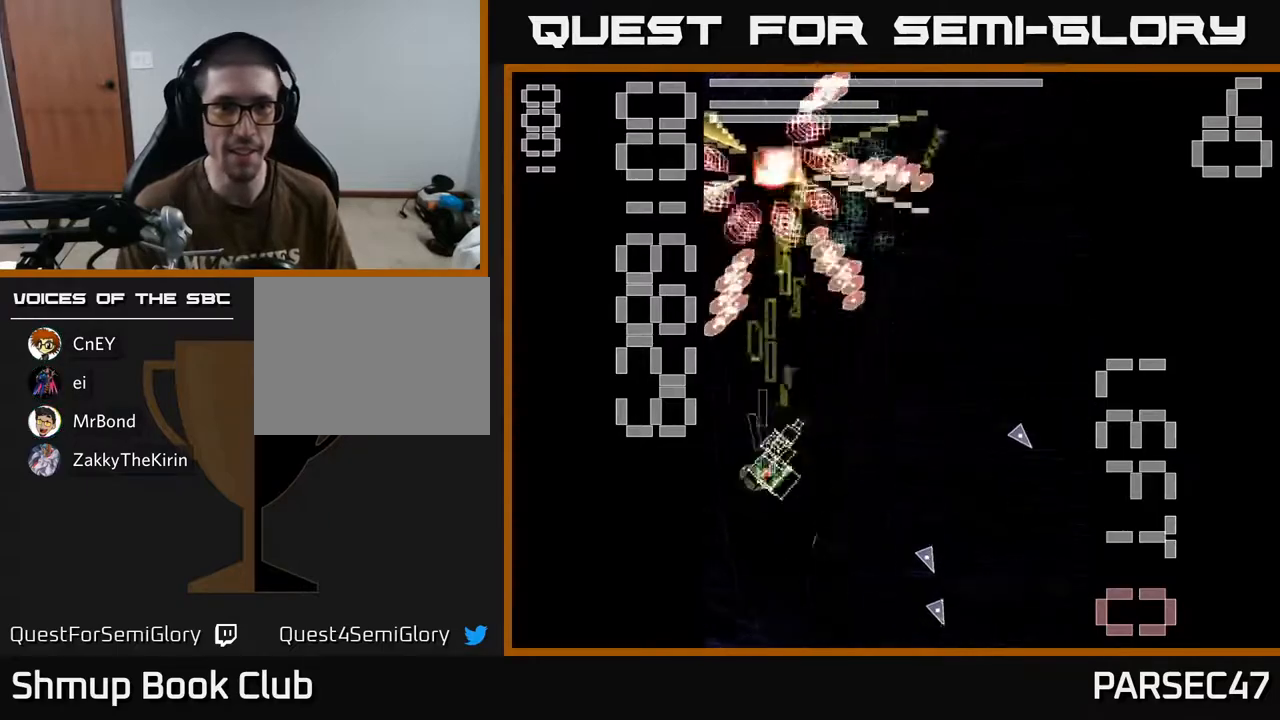
{"buttons": ["A", "X", "DPAD_LEFT"], "events": [[100, "DPAD_RIGHT", "down"], [317, "DPAD_RIGHT", "up"], [350, "DPAD_DOWN", "up"], [350, "DPAD_LEFT", "down"]]}
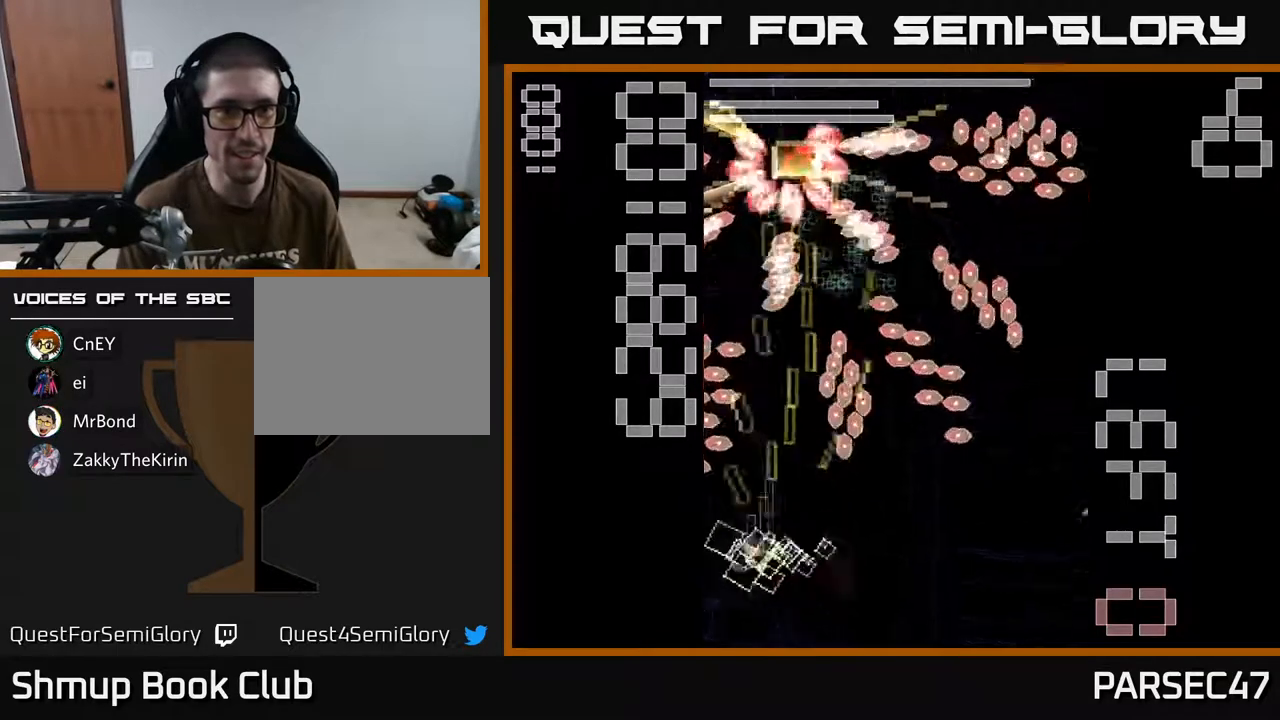
{"buttons": ["A", "X", "DPAD_UP"]}
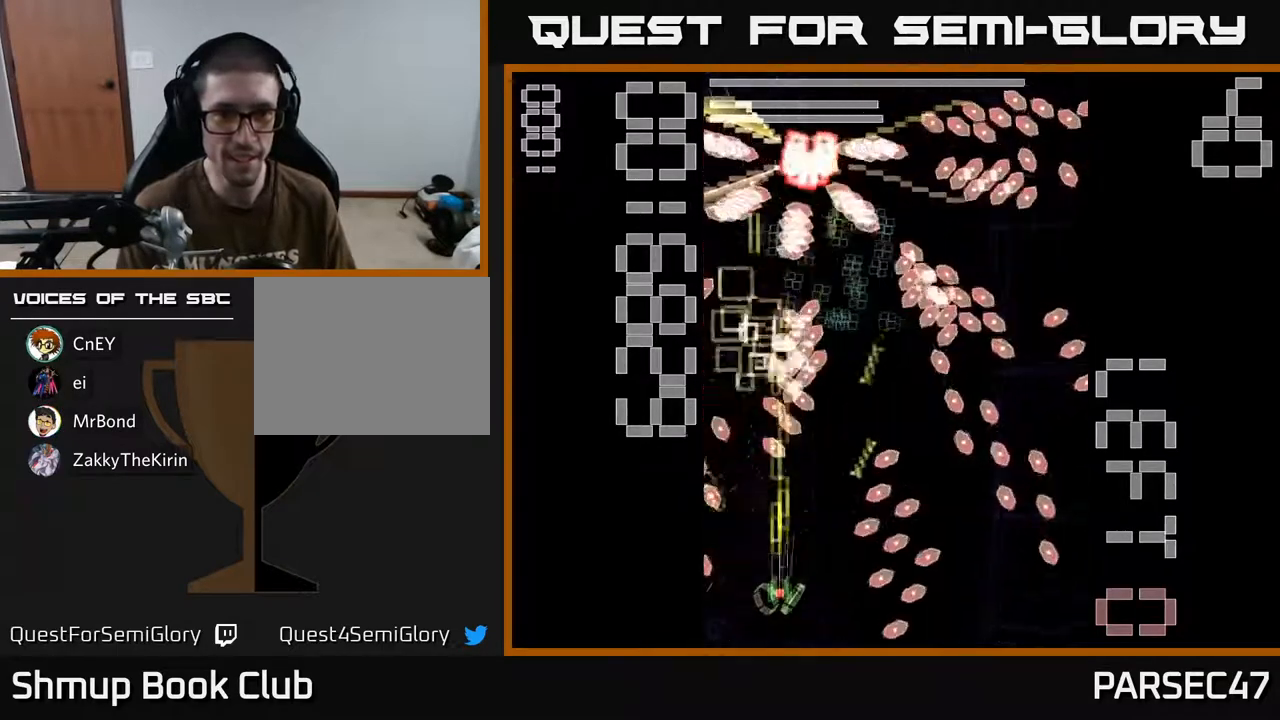
{"buttons": ["A", "X", "DPAD_UP"], "events": [[33, "DPAD_UP", "up"], [267, "DPAD_LEFT", "down"], [467, "DPAD_UP", "down"], [483, "DPAD_LEFT", "up"]]}
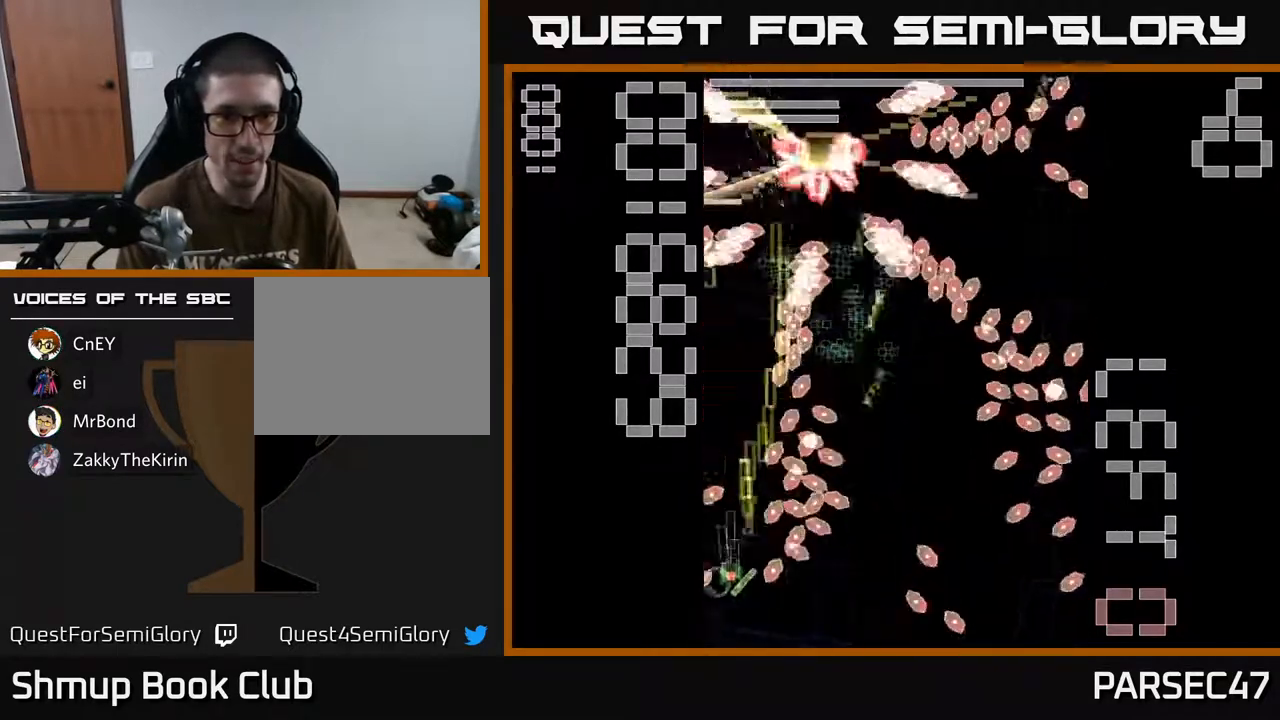
{"buttons": ["A", "X", "DPAD_UP"], "events": [[400, "DPAD_RIGHT", "down"], [450, "DPAD_RIGHT", "up"]]}
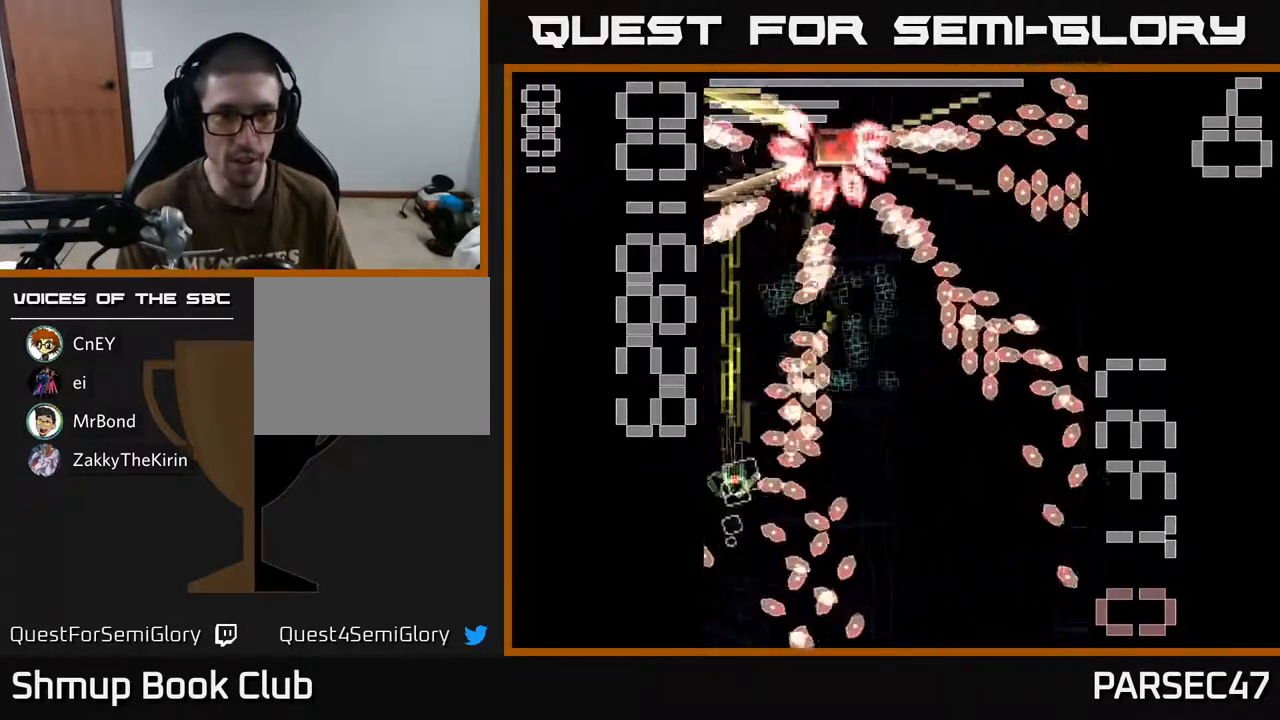
{"buttons": ["A", "X"], "events": [[300, "DPAD_RIGHT", "down"], [383, "DPAD_UP", "up"], [400, "DPAD_RIGHT", "up"], [400, "X", "up"], [483, "X", "down"]]}
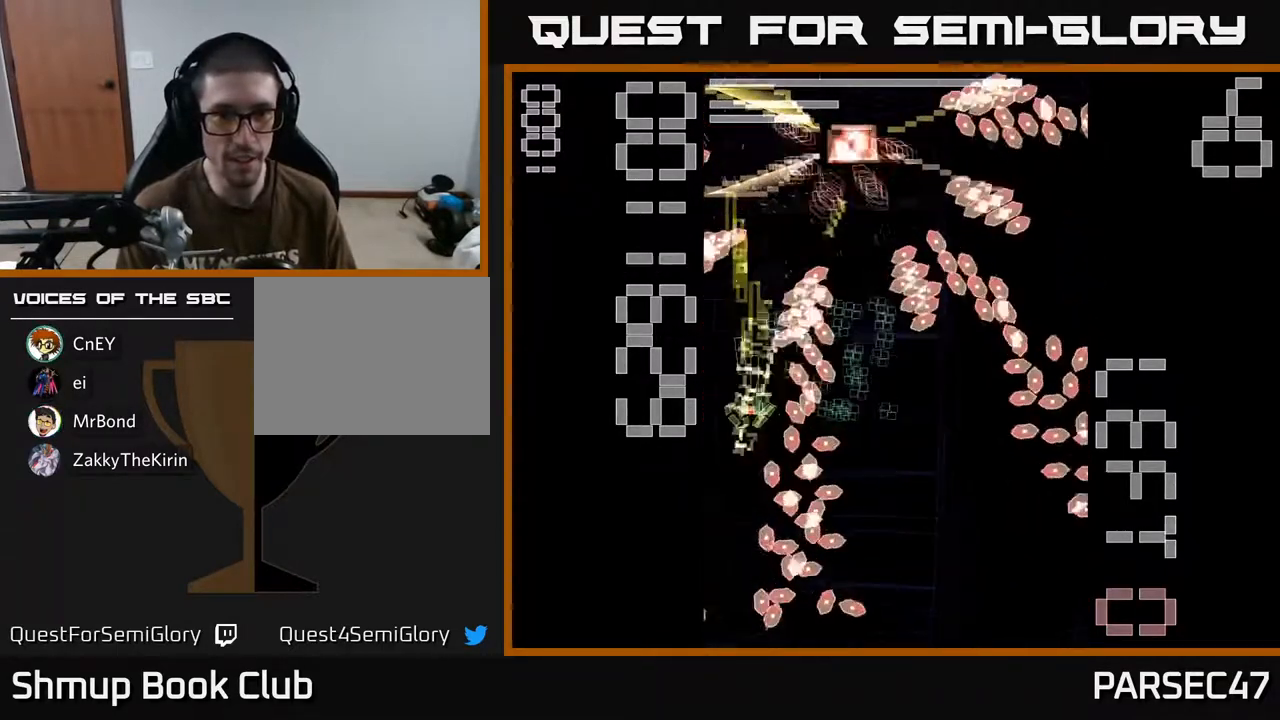
{"buttons": ["A", "X"], "events": [[233, "DPAD_LEFT", "down"], [267, "DPAD_UP", "down"], [317, "DPAD_LEFT", "up"], [483, "DPAD_UP", "up"]]}
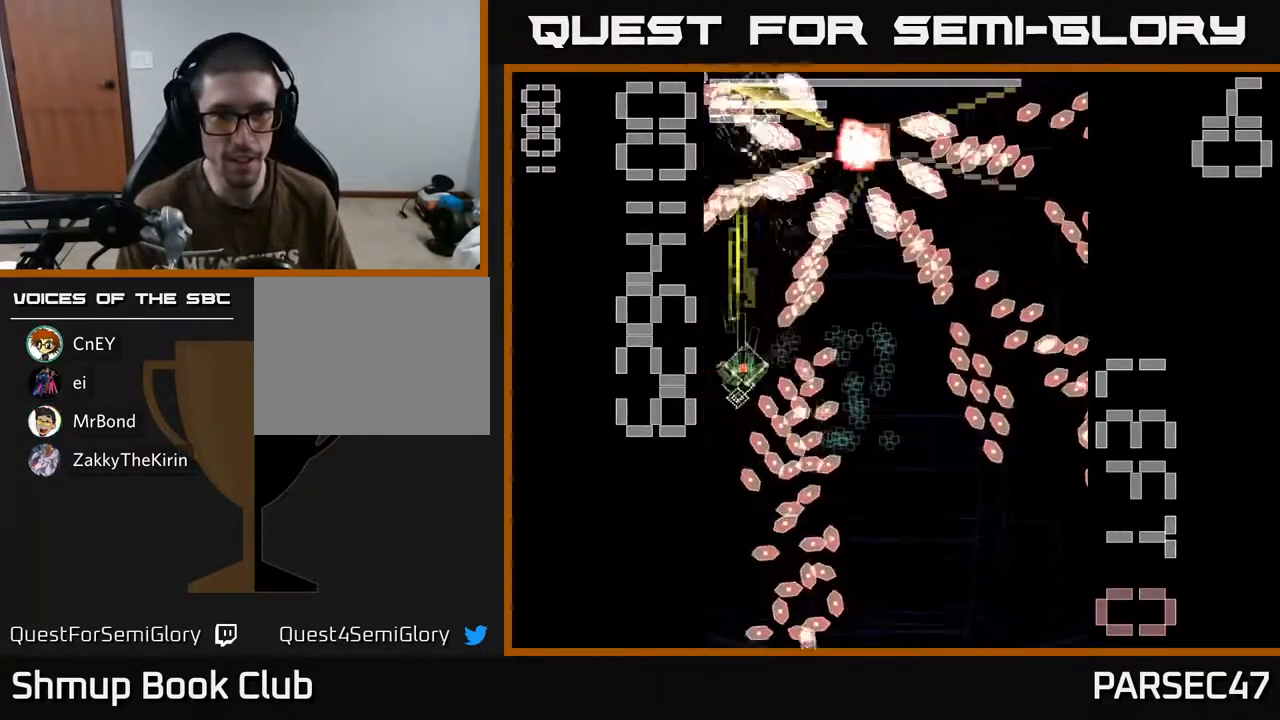
{"buttons": ["A", "X"]}
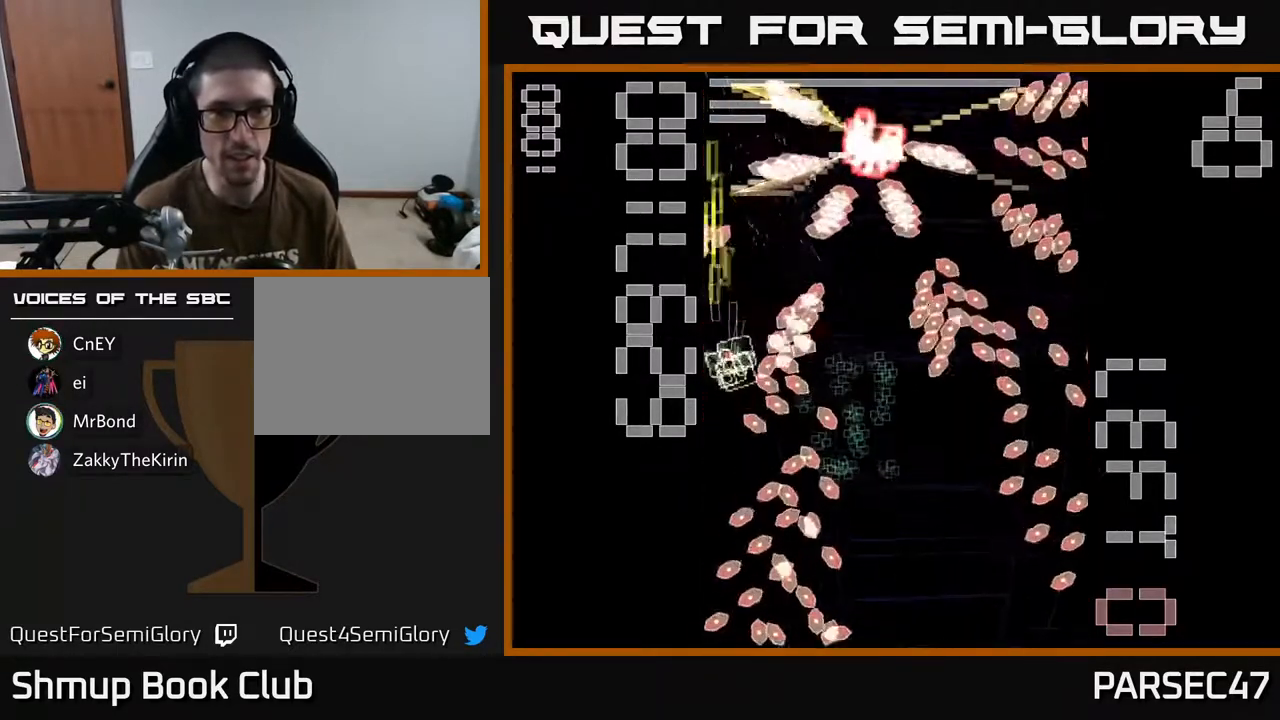
{"buttons": ["A", "DPAD_UP", "DPAD_LEFT"], "events": [[33, "DPAD_UP", "down"], [233, "DPAD_UP", "up"], [267, "DPAD_RIGHT", "down"], [400, "DPAD_RIGHT", "up"], [417, "DPAD_UP", "down"], [433, "X", "up"], [467, "A", "up"], [483, "DPAD_LEFT", "down"], [500, "A", "down"]]}
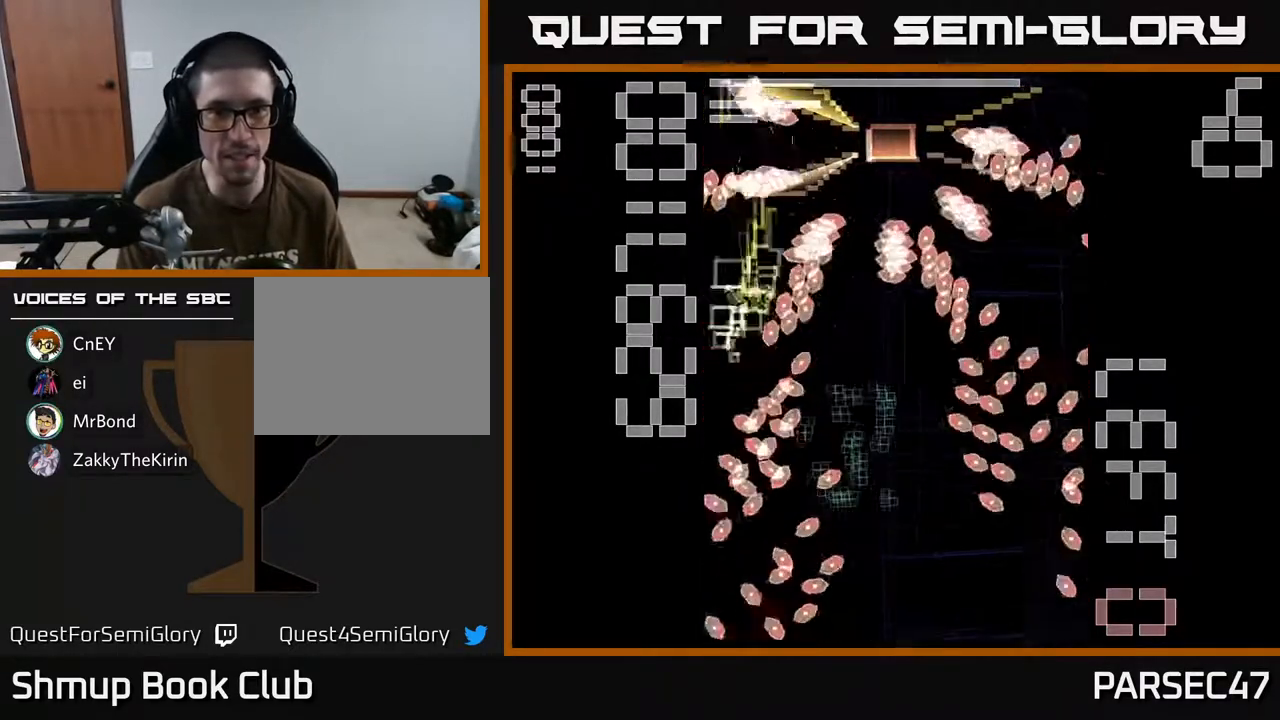
{"buttons": ["A", "X", "DPAD_RIGHT"], "events": [[17, "X", "down"], [83, "DPAD_LEFT", "up"], [150, "DPAD_UP", "up"], [333, "DPAD_RIGHT", "down"]]}
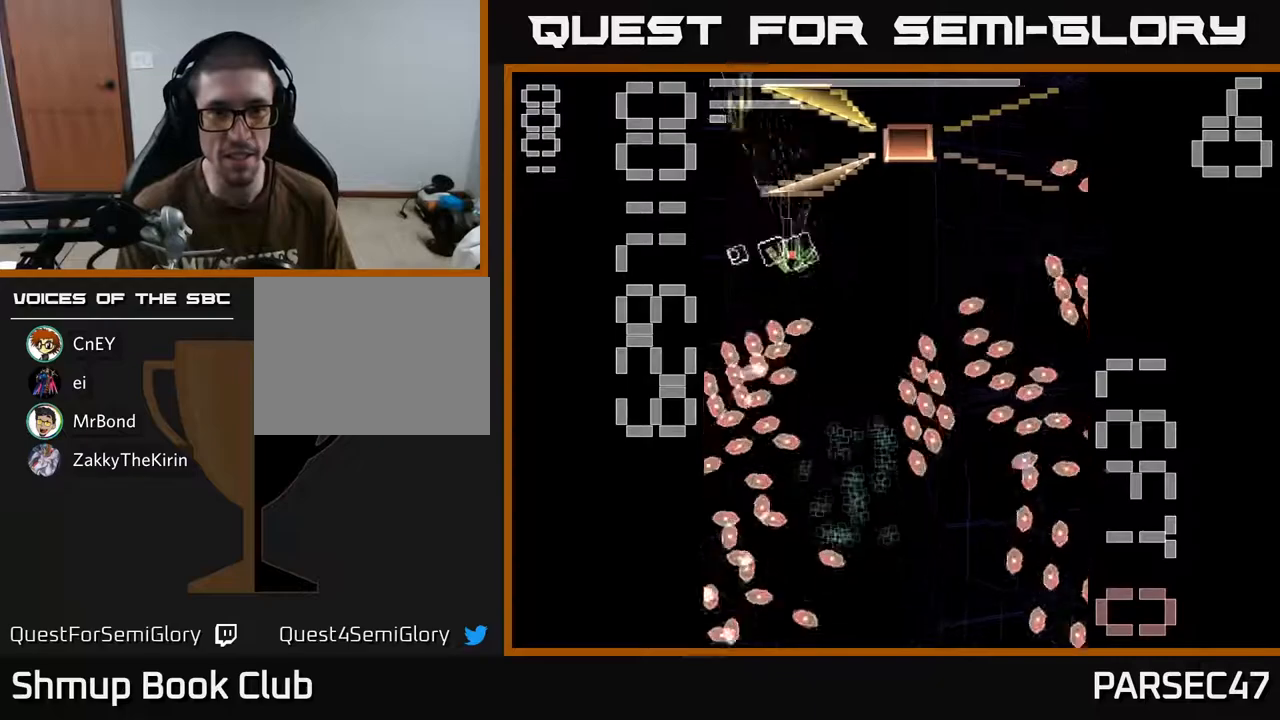
{"buttons": ["A", "DPAD_DOWN", "DPAD_RIGHT"], "events": [[33, "DPAD_DOWN", "down"], [217, "DPAD_RIGHT", "up"], [400, "DPAD_RIGHT", "down"], [500, "X", "up"]]}
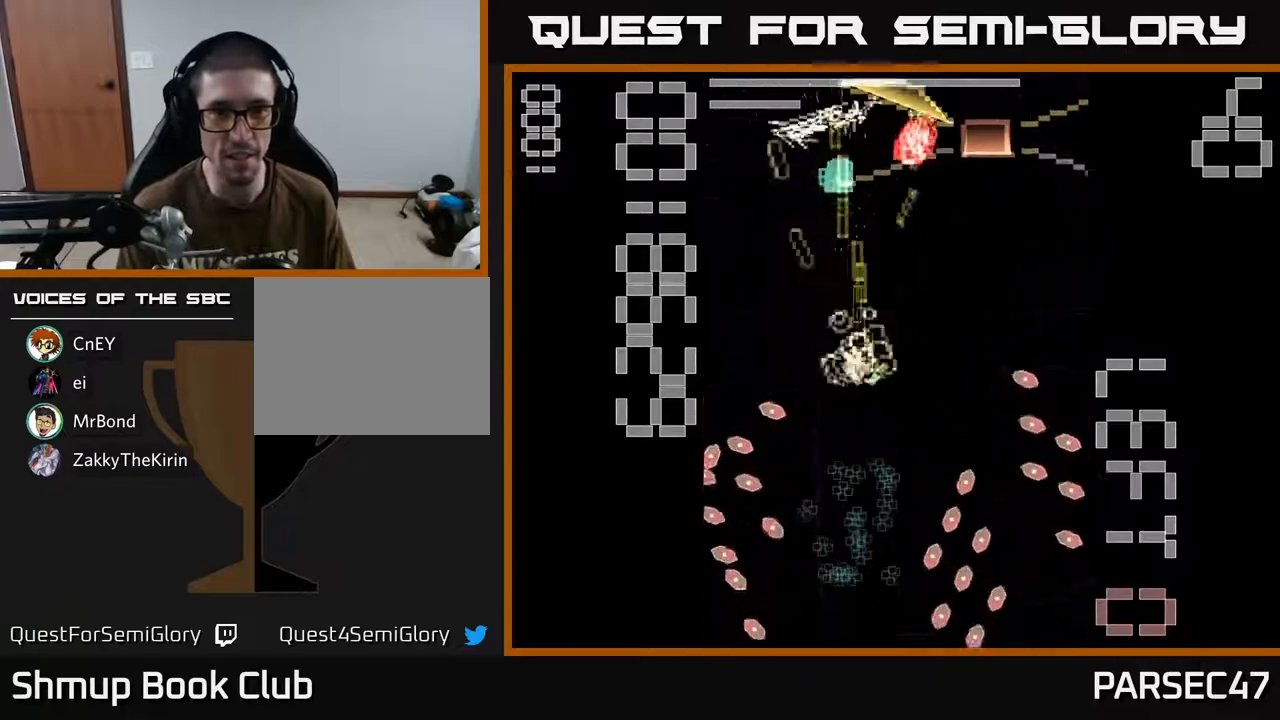
{"buttons": ["A", "X", "DPAD_DOWN"], "events": [[17, "DPAD_RIGHT", "up"], [33, "A", "up"], [117, "A", "down"], [300, "X", "down"]]}
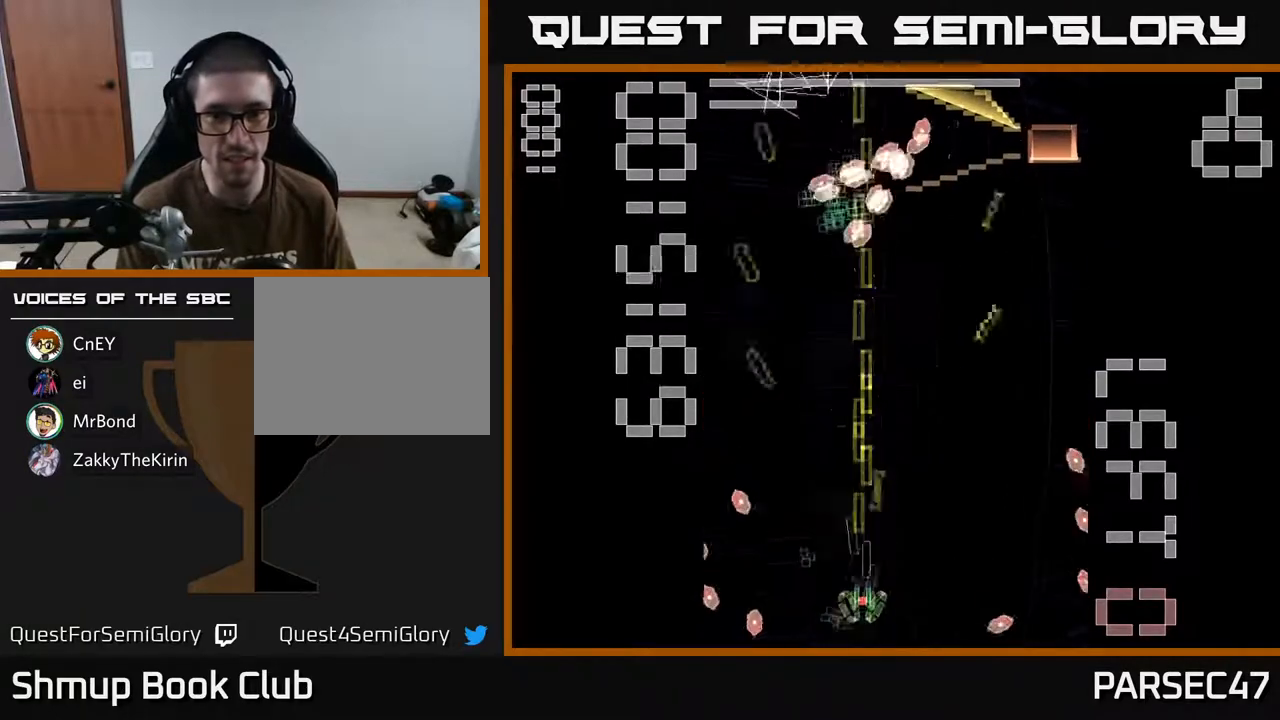
{"buttons": ["A", "X", "DPAD_UP", "DPAD_RIGHT"], "events": [[50, "DPAD_DOWN", "up"], [50, "DPAD_LEFT", "down"], [133, "DPAD_UP", "down"], [167, "DPAD_LEFT", "up"], [200, "DPAD_UP", "up"], [217, "DPAD_RIGHT", "down"], [233, "DPAD_UP", "down"]]}
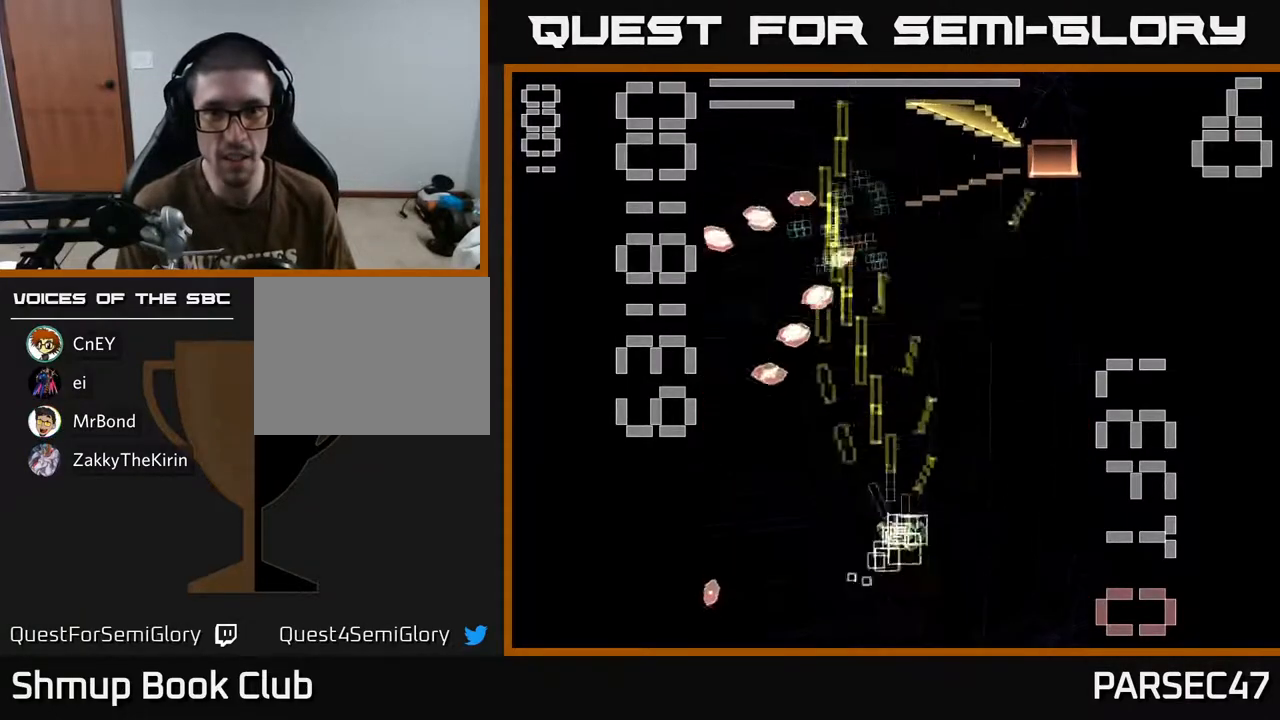
{"buttons": ["A", "X", "DPAD_DOWN", "DPAD_RIGHT"], "events": [[233, "DPAD_RIGHT", "up"], [317, "X", "up"], [350, "A", "up"], [367, "A", "down"], [400, "X", "down"], [450, "DPAD_RIGHT", "down"], [450, "DPAD_UP", "up"], [500, "DPAD_DOWN", "down"]]}
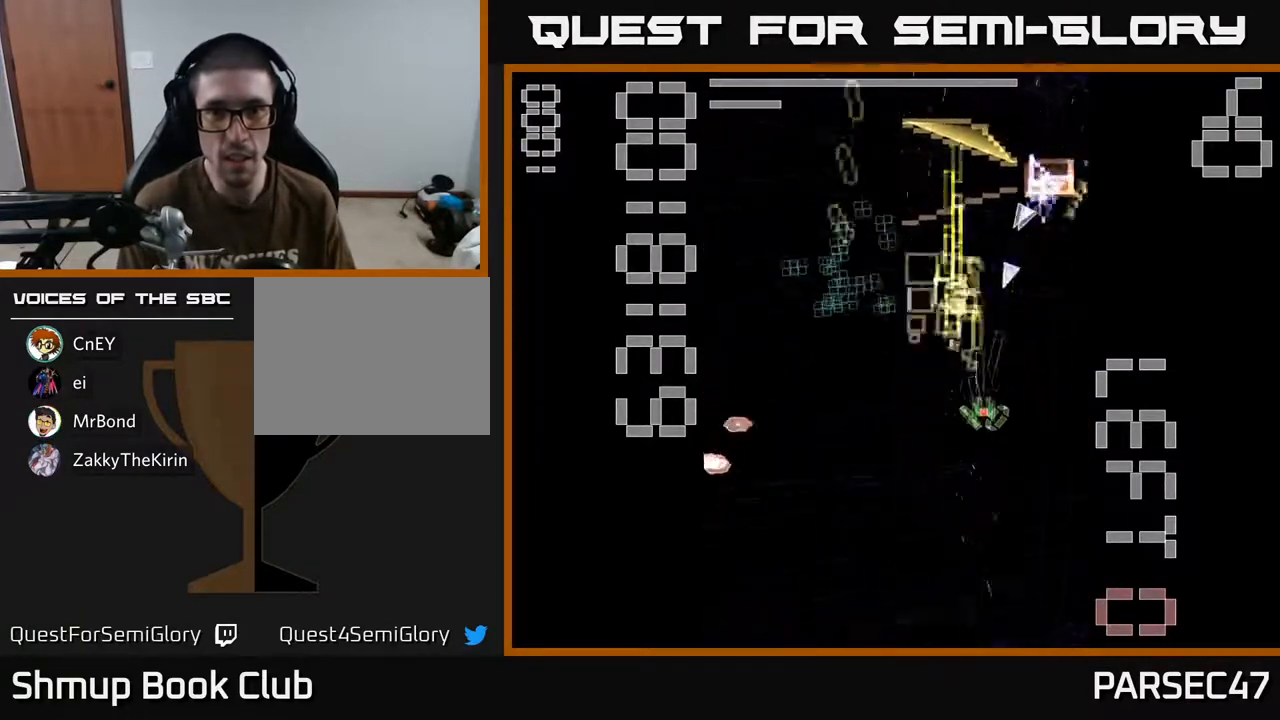
{"buttons": ["A", "X", "DPAD_DOWN", "DPAD_LEFT"], "events": [[17, "DPAD_RIGHT", "up"], [267, "DPAD_LEFT", "down"], [433, "DPAD_LEFT", "up"], [467, "DPAD_LEFT", "down"]]}
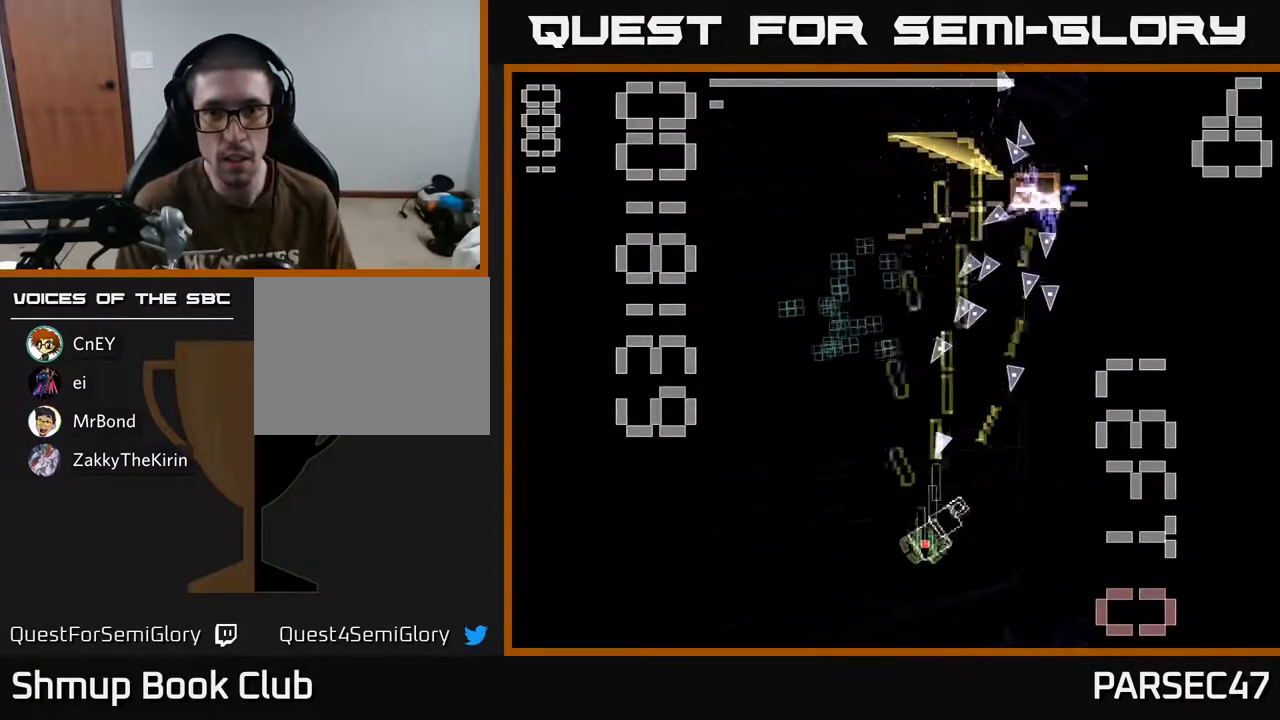
{"buttons": ["A", "X"]}
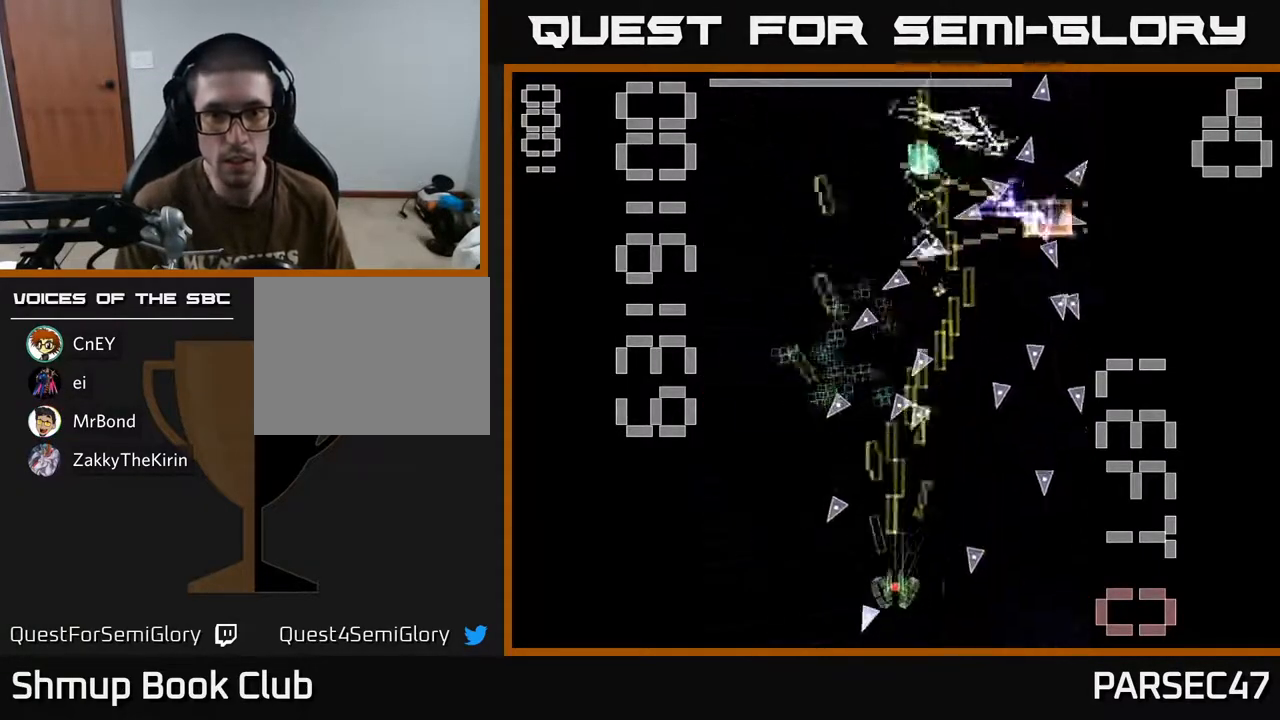
{"buttons": ["A", "X", "DPAD_UP"], "events": [[200, "DPAD_RIGHT", "down"], [233, "DPAD_UP", "down"], [283, "DPAD_RIGHT", "up"]]}
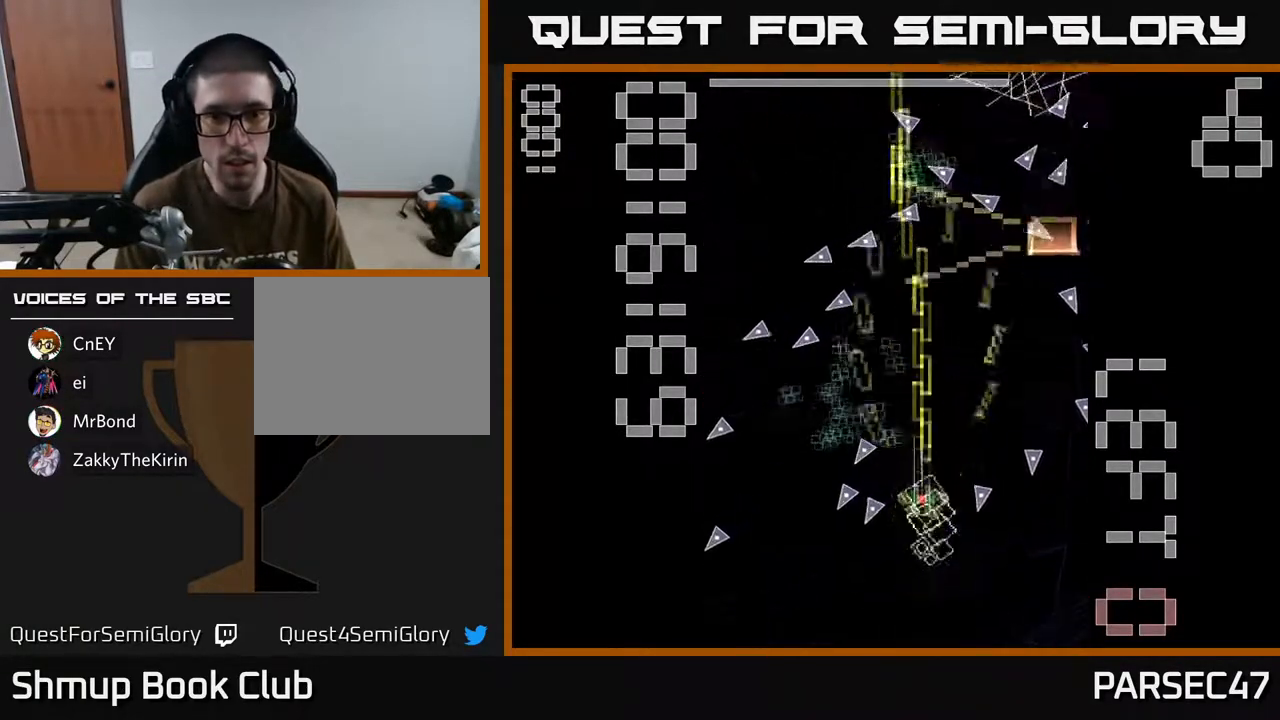
{"buttons": ["A", "DPAD_RIGHT"], "events": [[150, "DPAD_RIGHT", "down"], [200, "DPAD_UP", "up"], [500, "X", "up"]]}
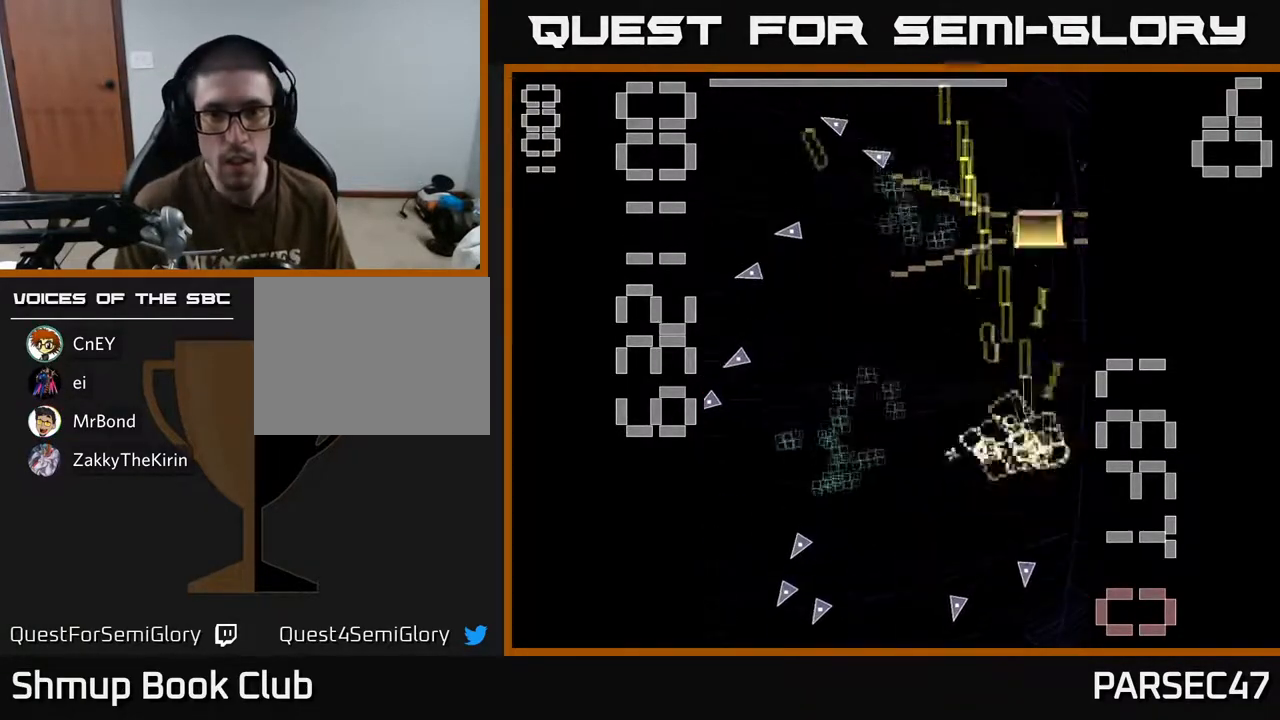
{"buttons": ["A", "X", "DPAD_LEFT"], "events": [[50, "DPAD_RIGHT", "up"], [67, "DPAD_DOWN", "down"], [100, "DPAD_LEFT", "down"], [117, "X", "down"], [350, "DPAD_DOWN", "up"]]}
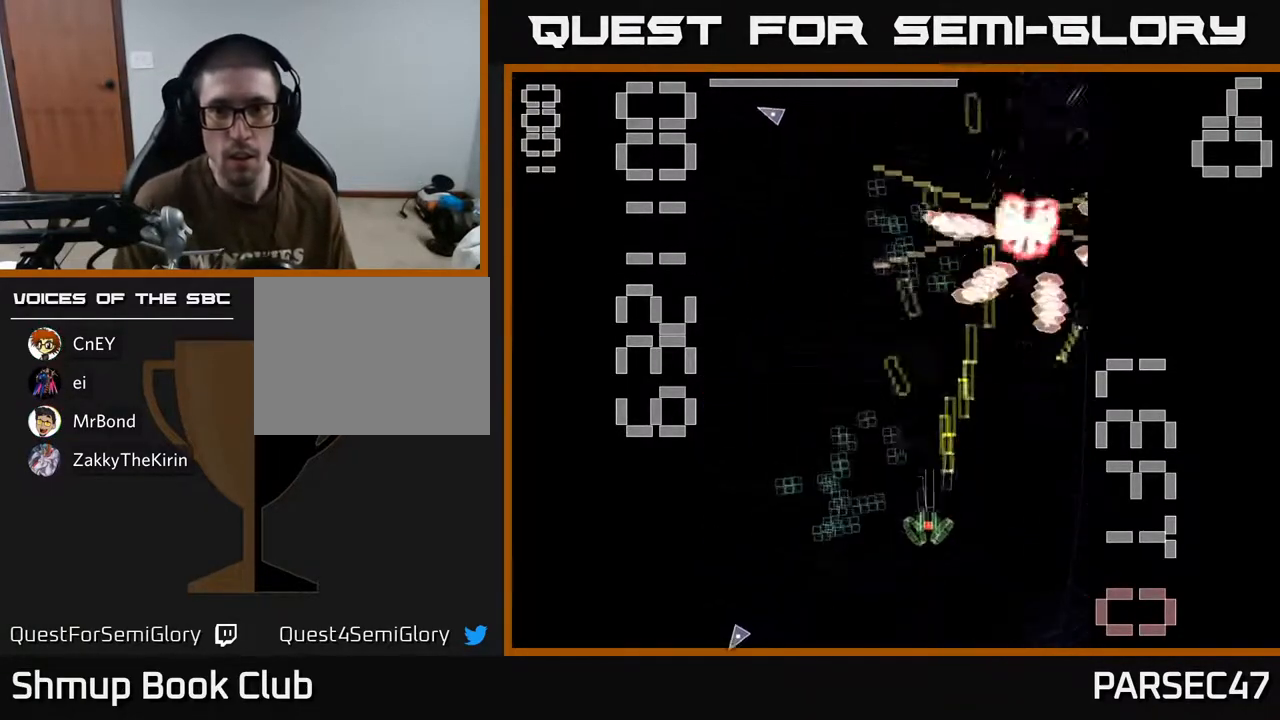
{"buttons": ["A", "X", "DPAD_RIGHT"], "events": [[367, "DPAD_DOWN", "down"], [367, "DPAD_LEFT", "up"], [383, "DPAD_RIGHT", "down"], [400, "DPAD_DOWN", "up"]]}
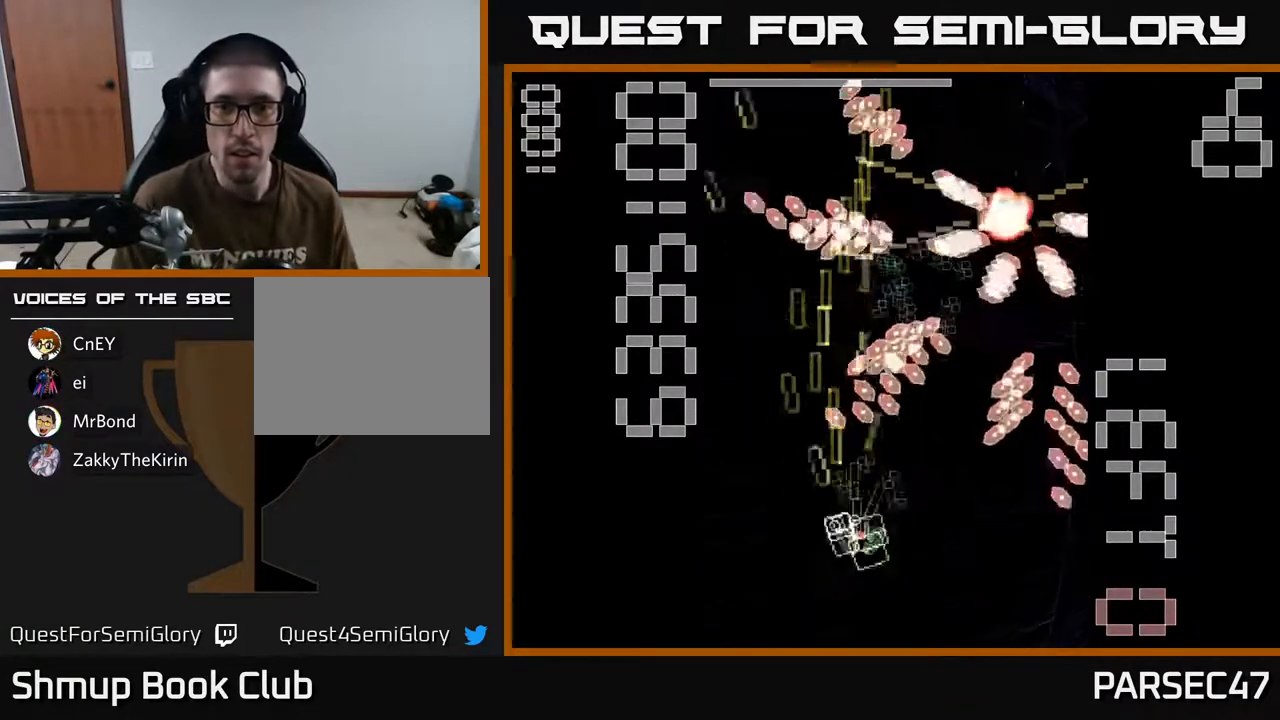
{"buttons": ["A", "DPAD_RIGHT"], "events": [[250, "DPAD_RIGHT", "up"], [250, "DPAD_UP", "down"], [350, "DPAD_LEFT", "down"], [383, "DPAD_LEFT", "up"], [400, "DPAD_UP", "up"], [417, "DPAD_RIGHT", "down"], [450, "X", "up"]]}
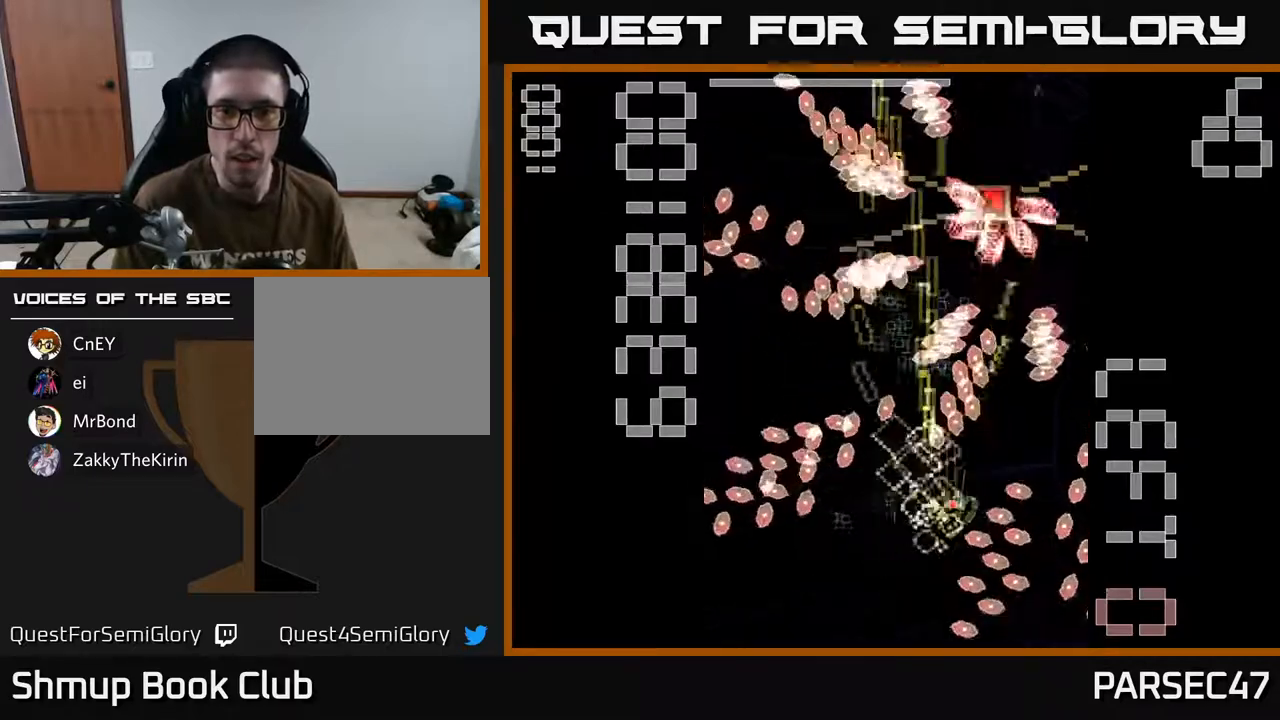
{"buttons": ["A", "X", "DPAD_DOWN", "DPAD_LEFT"], "events": [[17, "DPAD_DOWN", "down"], [33, "DPAD_RIGHT", "up"], [50, "X", "down"], [83, "DPAD_LEFT", "down"], [250, "DPAD_DOWN", "up"], [500, "DPAD_DOWN", "down"]]}
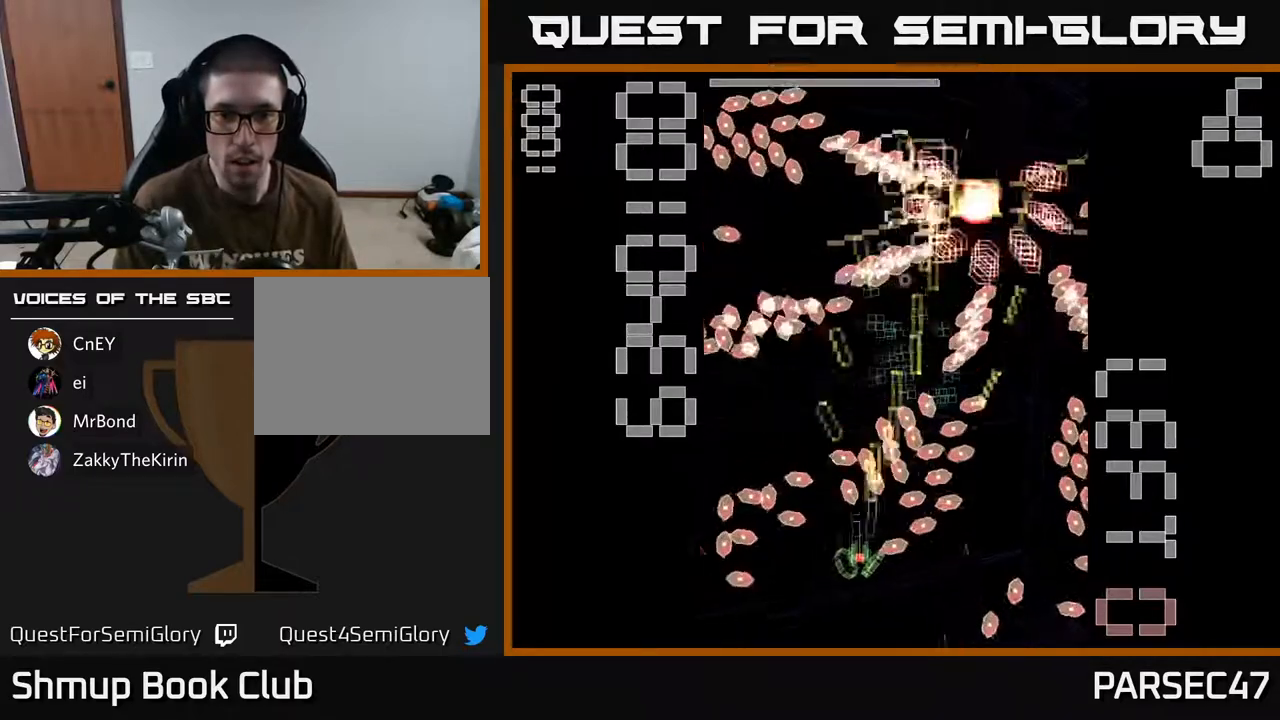
{"buttons": ["A", "X", "DPAD_LEFT"], "events": [[283, "DPAD_DOWN", "up"], [283, "DPAD_LEFT", "up"], [483, "DPAD_LEFT", "down"]]}
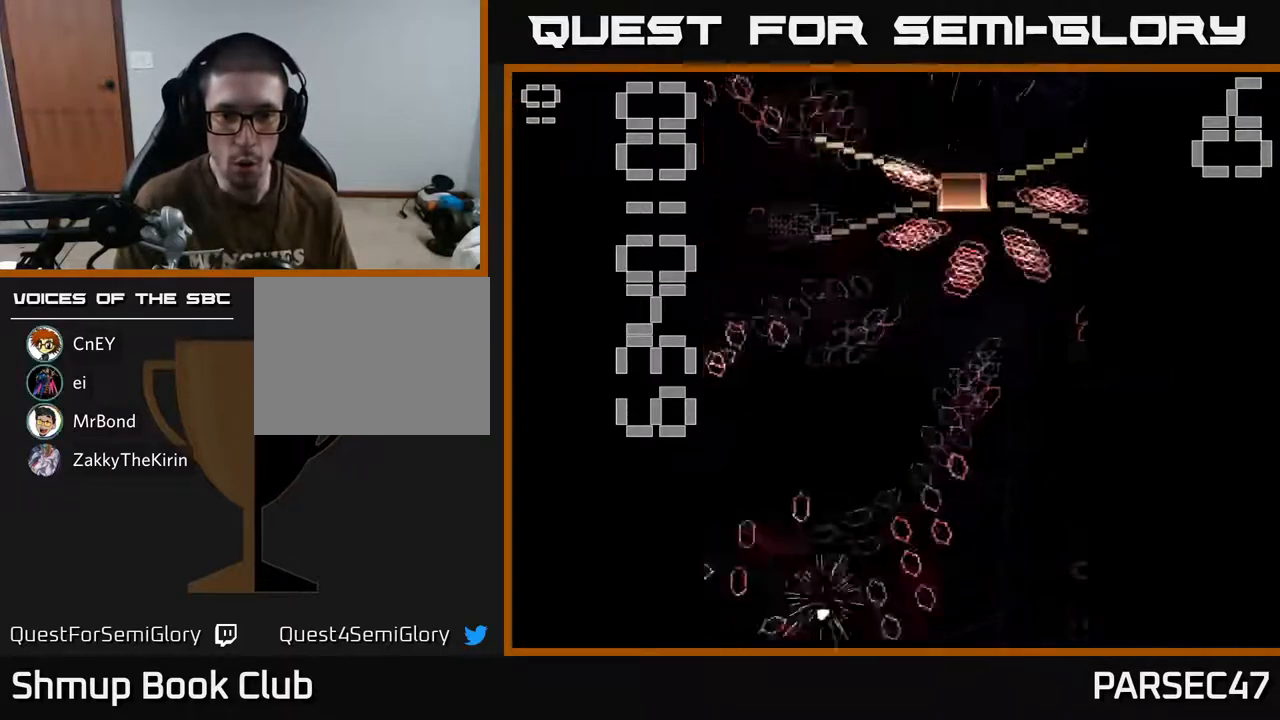
{"buttons": ["A", "DPAD_UP"], "events": [[50, "DPAD_LEFT", "up"], [383, "X", "up"], [467, "DPAD_UP", "down"]]}
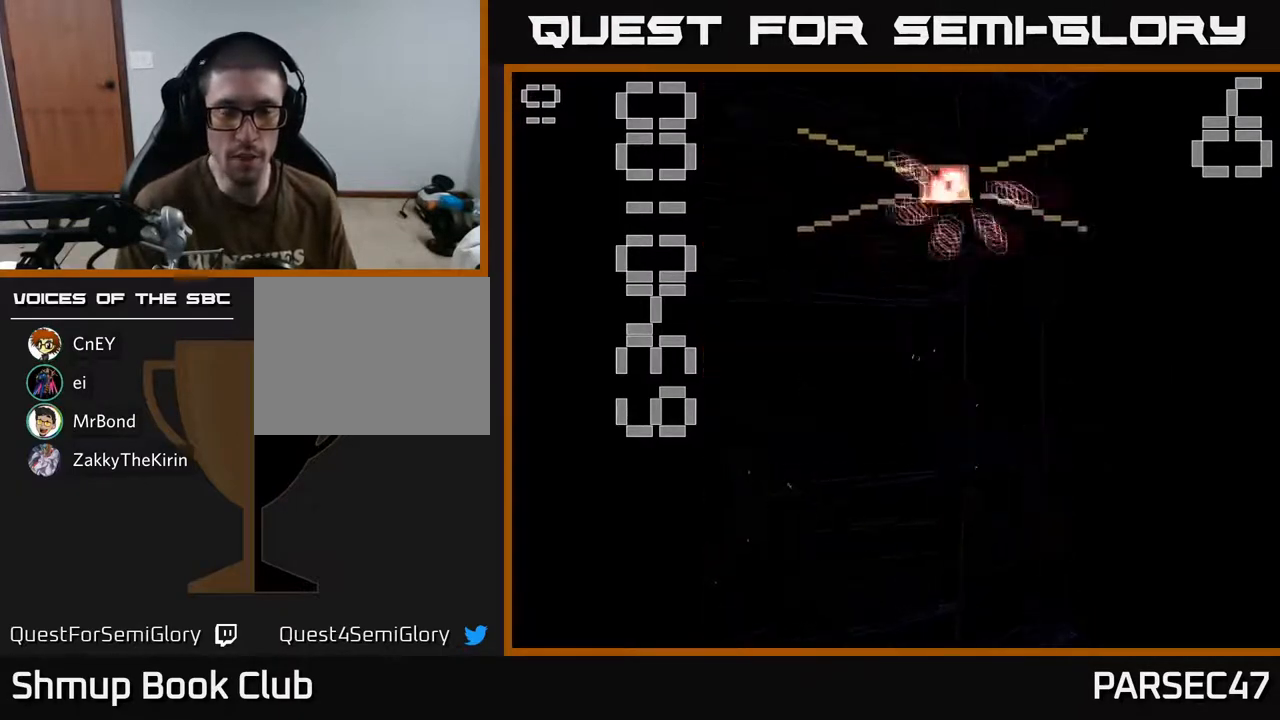
{"buttons": [], "events": [[200, "DPAD_UP", "up"], [217, "DPAD_LEFT", "down"], [317, "DPAD_UP", "down"], [333, "DPAD_LEFT", "up"], [467, "DPAD_UP", "up"], [500, "A", "up"]]}